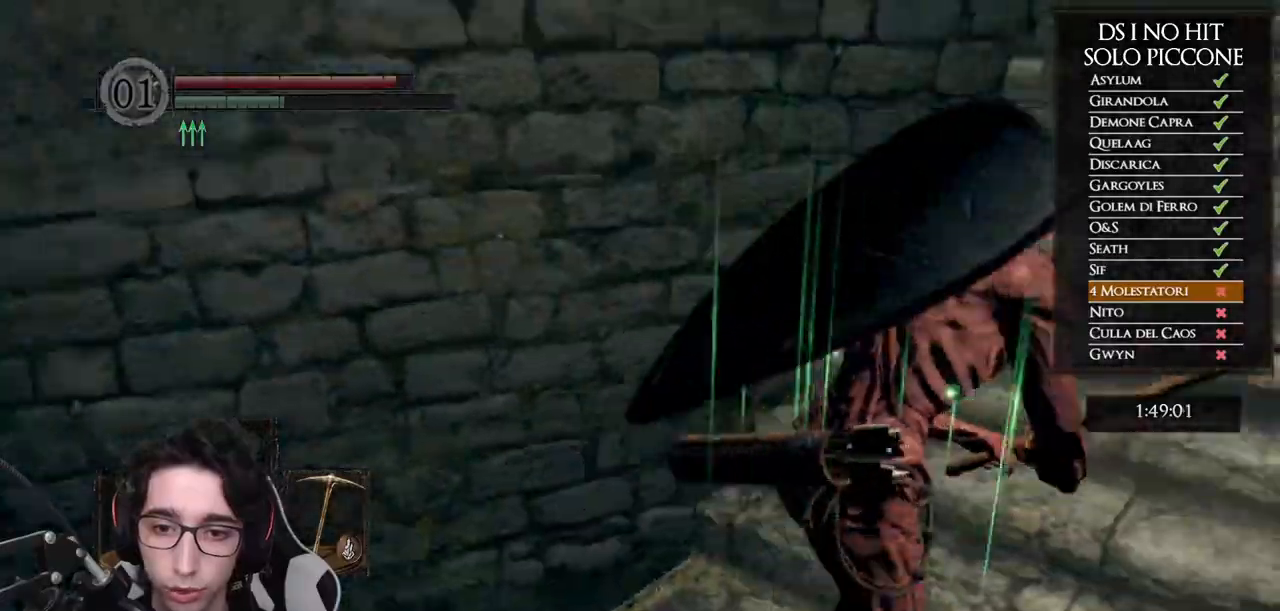
Gameplay with a controller (Xbox layout); each line is a JSON object with the inputs held at the frame after it (dt_ms = milliseconds from this image to that frame). "button_events" lists button changes between this image and that frame as [ms after this image, input, new state], when the widget could be followed in between (sticks are given only as held states).
{"dt_ms": 500, "buttons": ["B"], "left_stick": "up", "right_stick": "center", "button_events": []}
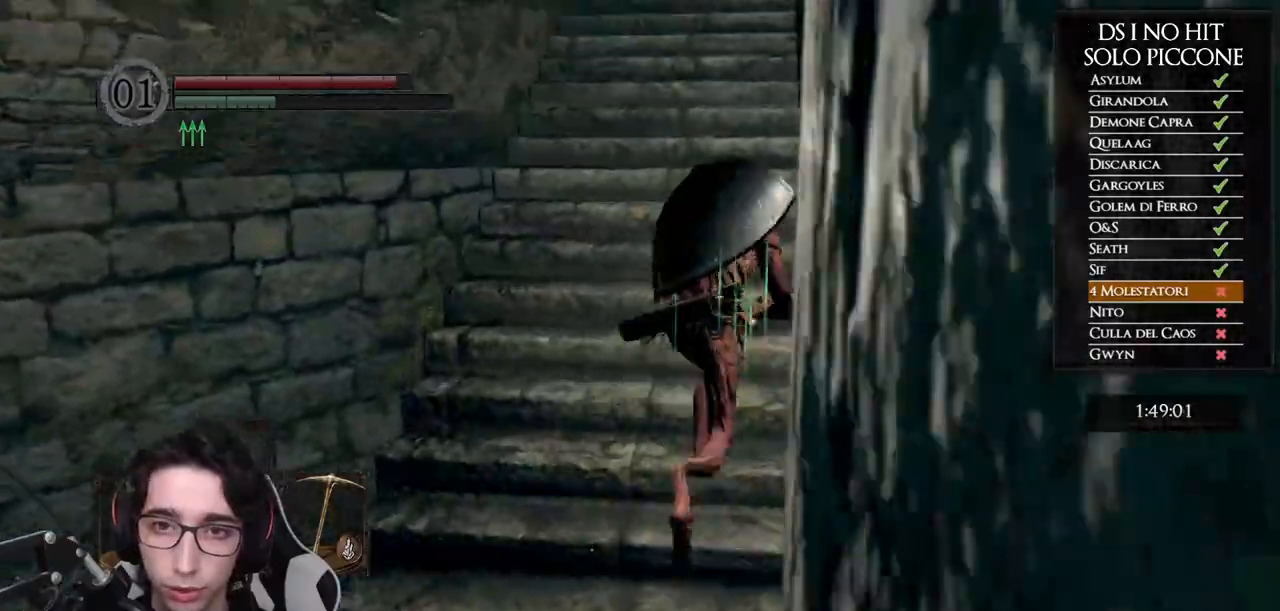
{"dt_ms": 500, "buttons": ["B"], "left_stick": "up", "right_stick": "center", "button_events": []}
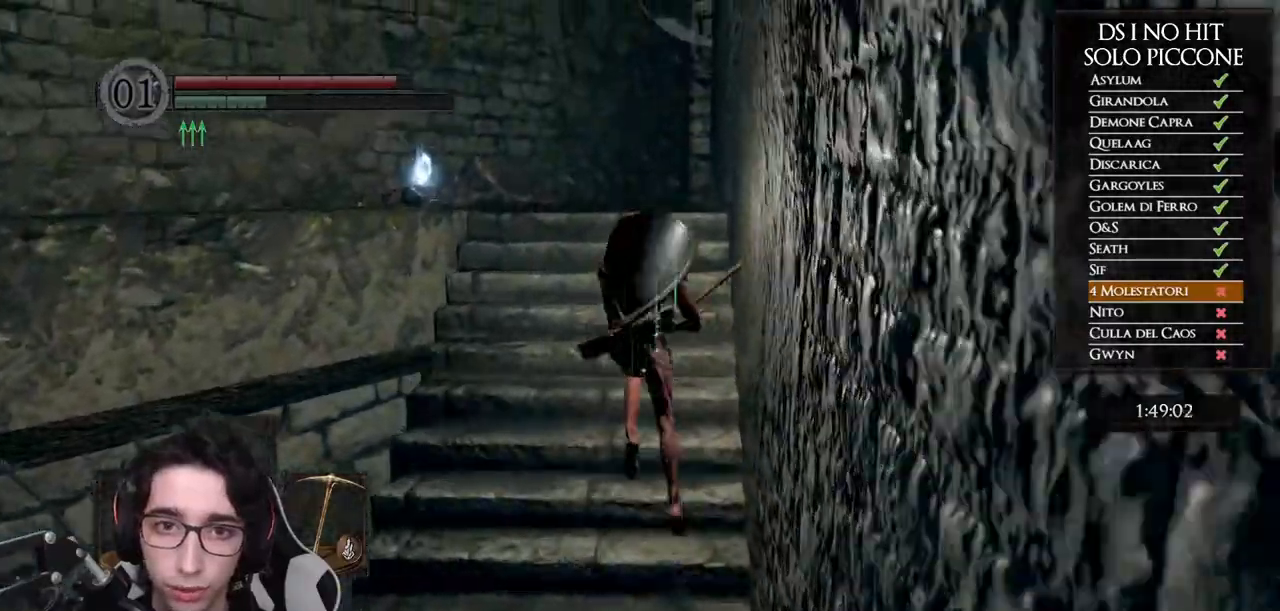
{"dt_ms": 500, "buttons": ["B"], "left_stick": "up-left", "right_stick": "center", "button_events": []}
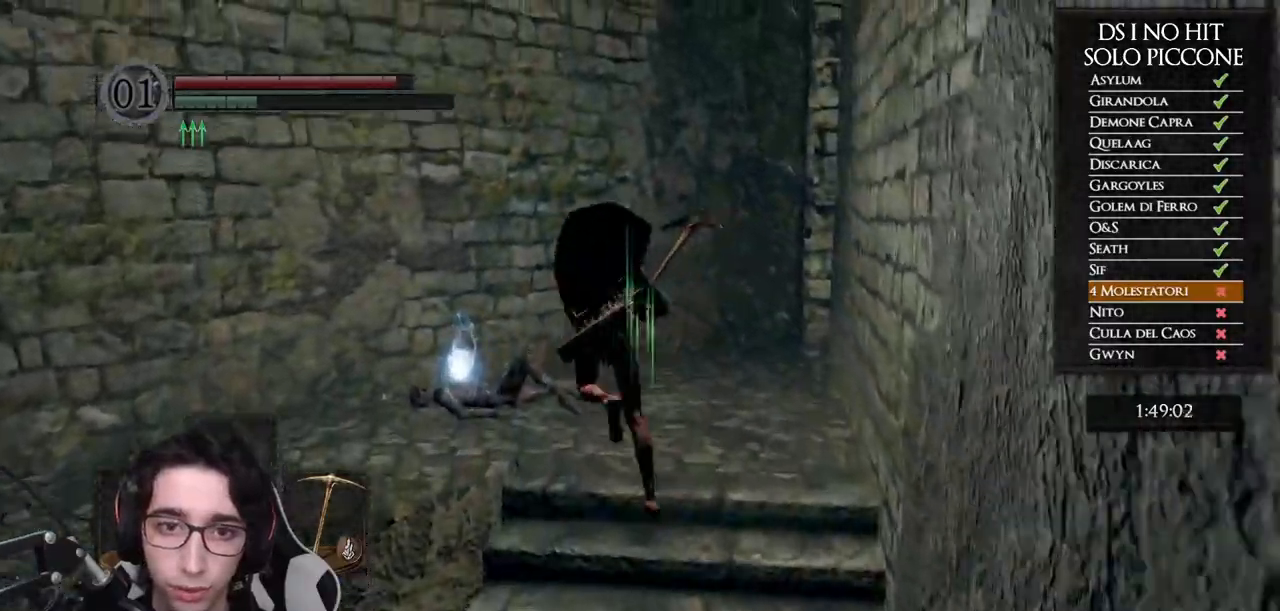
{"dt_ms": 500, "buttons": [], "left_stick": "up-left", "right_stick": "center", "button_events": [[300, "B", "up"], [400, "A", "down"], [467, "A", "up"]]}
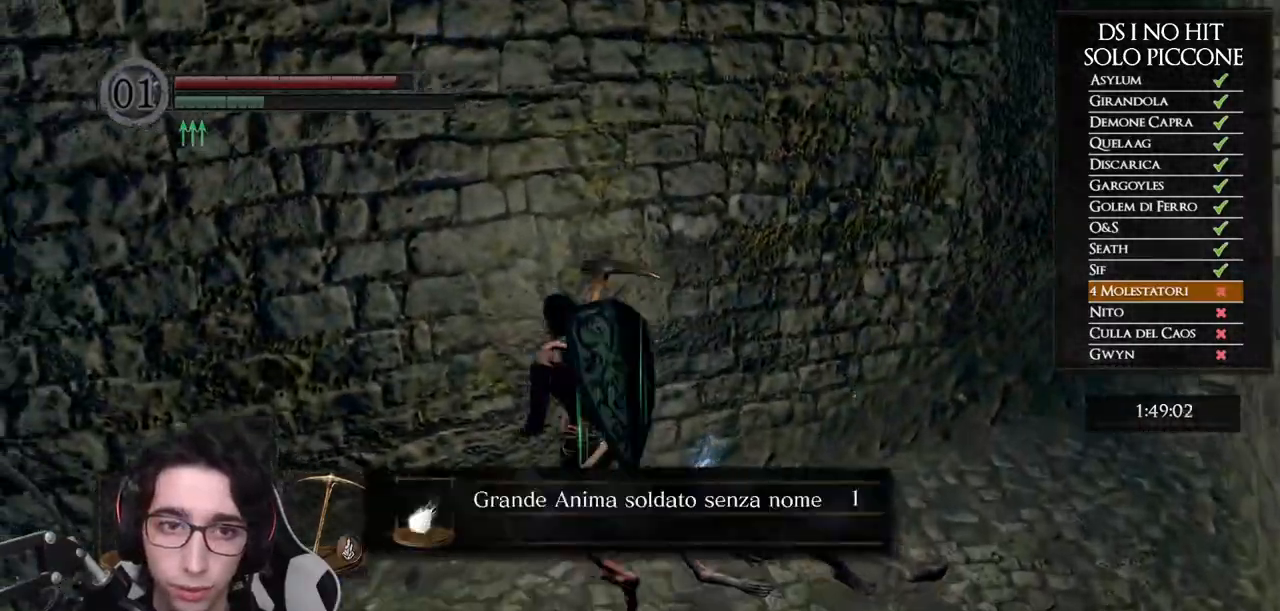
{"dt_ms": 1000, "buttons": ["B"], "left_stick": "up", "right_stick": "center", "button_events": [[833, "B", "down"], [917, "B", "up"], [967, "B", "down"]]}
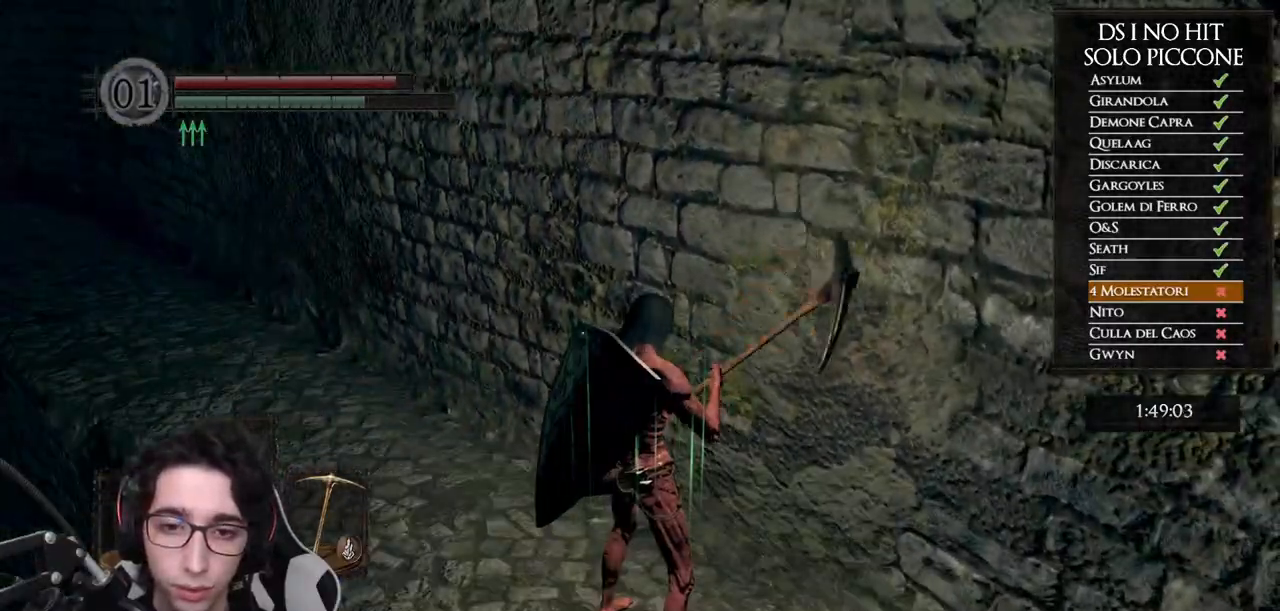
{"dt_ms": 500, "buttons": ["B"], "left_stick": "up", "right_stick": "center", "button_events": [[50, "B", "up"], [500, "B", "down"]]}
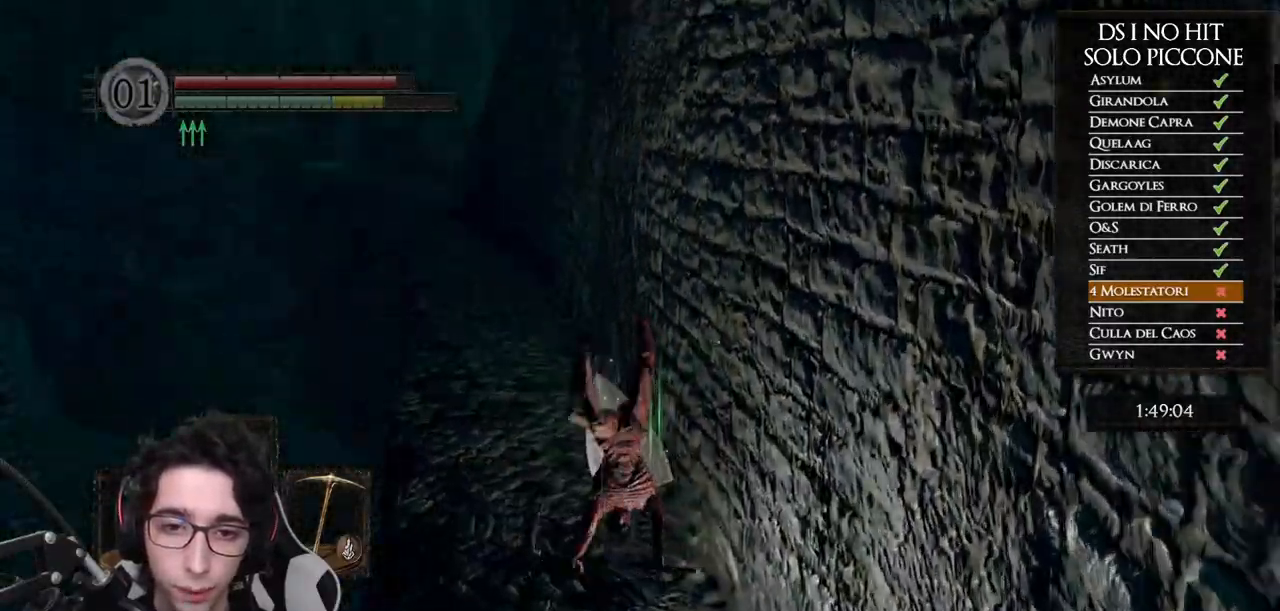
{"dt_ms": 500, "buttons": ["B"], "left_stick": "up", "right_stick": "center", "button_events": []}
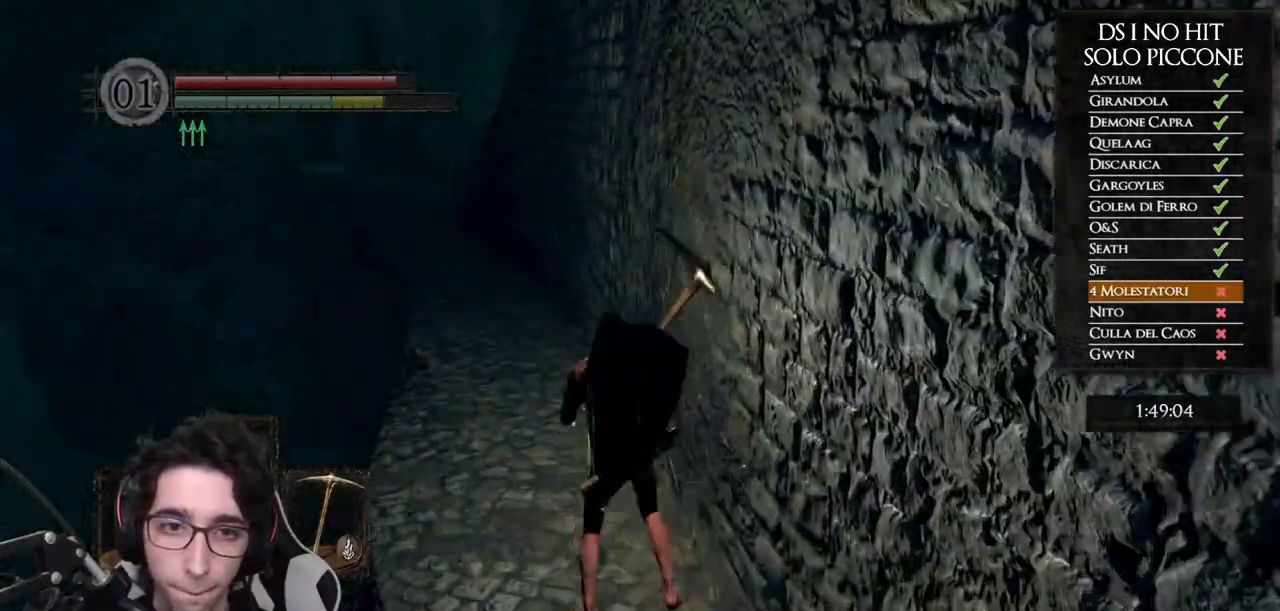
{"dt_ms": 500, "buttons": ["B"], "left_stick": "up", "right_stick": "center", "button_events": []}
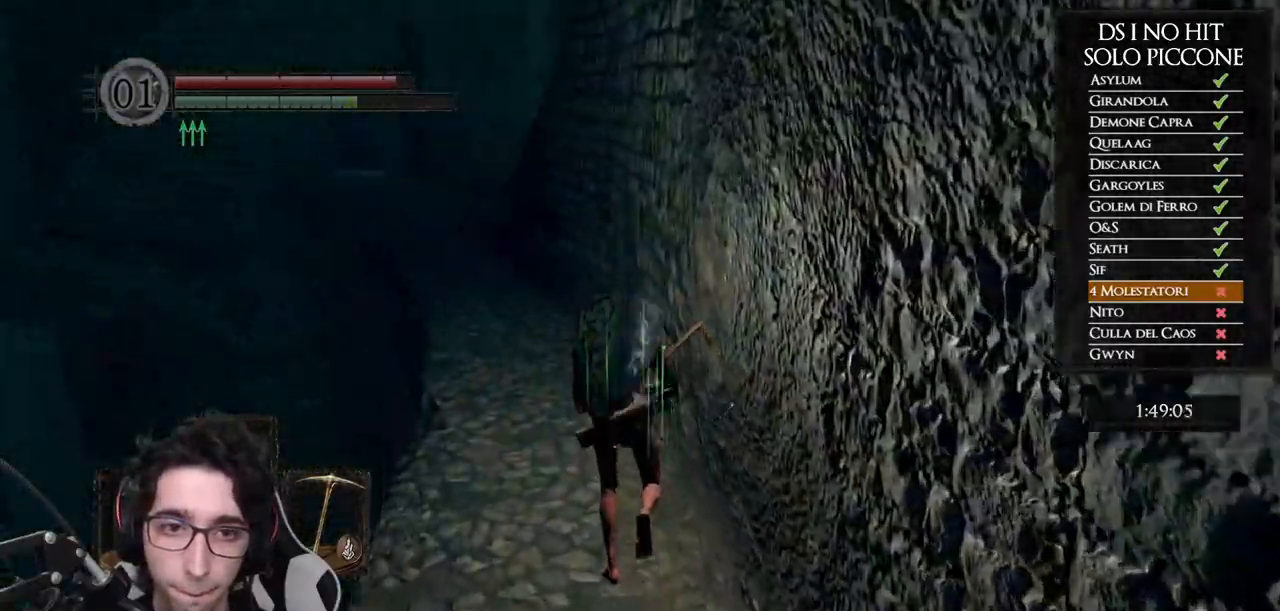
{"dt_ms": 500, "buttons": ["B"], "left_stick": "up", "right_stick": "center", "button_events": []}
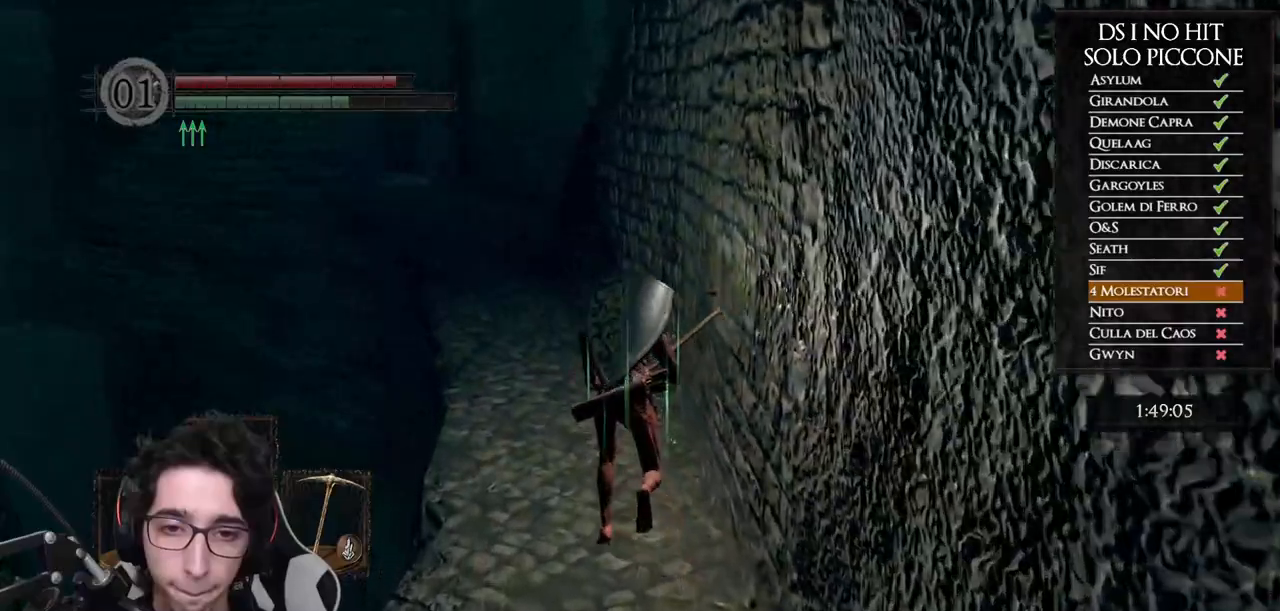
{"dt_ms": 500, "buttons": ["B"], "left_stick": "up", "right_stick": "center", "button_events": []}
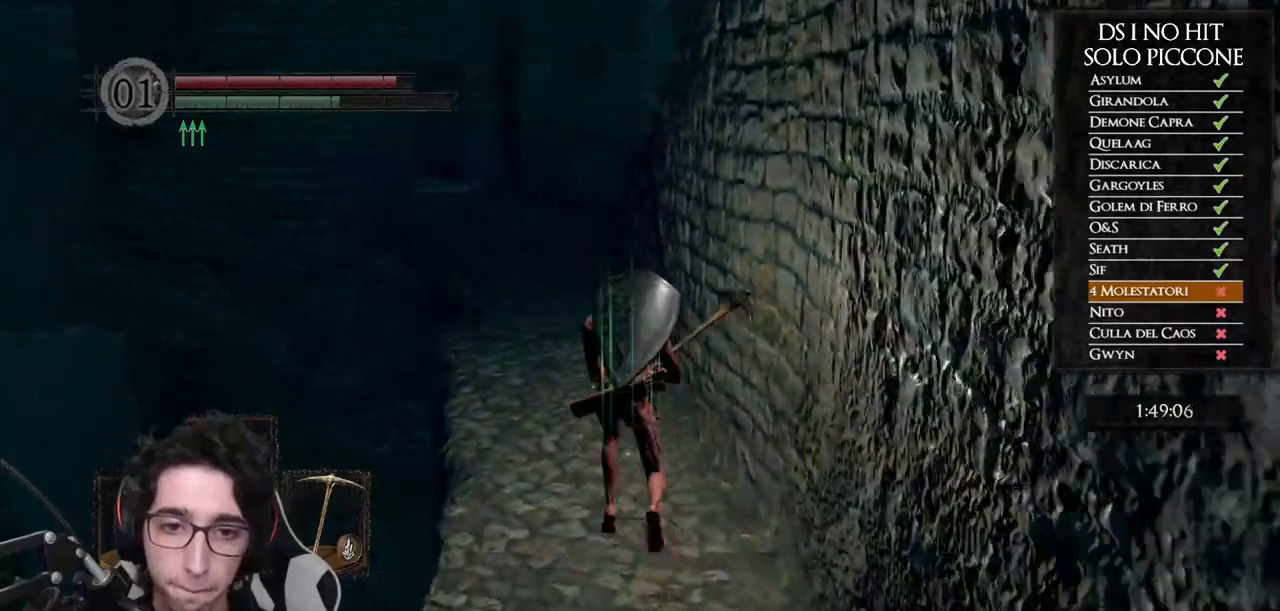
{"dt_ms": 500, "buttons": ["B"], "left_stick": "up", "right_stick": "center", "button_events": []}
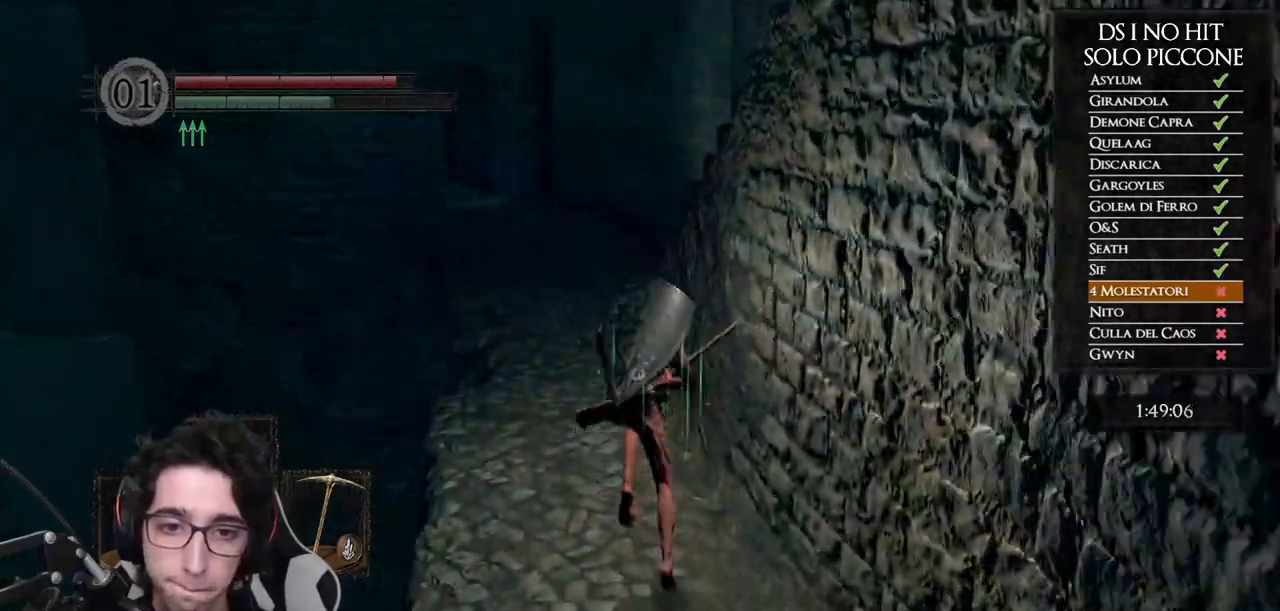
{"dt_ms": 500, "buttons": ["B"], "left_stick": "up", "right_stick": "center", "button_events": []}
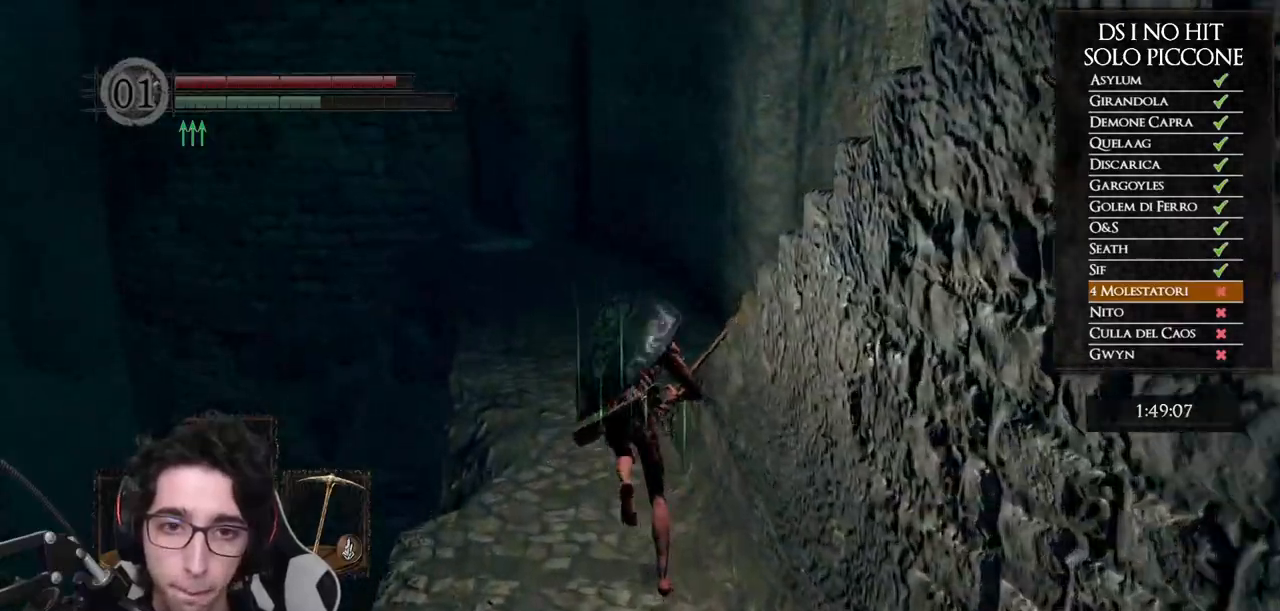
{"dt_ms": 500, "buttons": ["B"], "left_stick": "up", "right_stick": "center", "button_events": []}
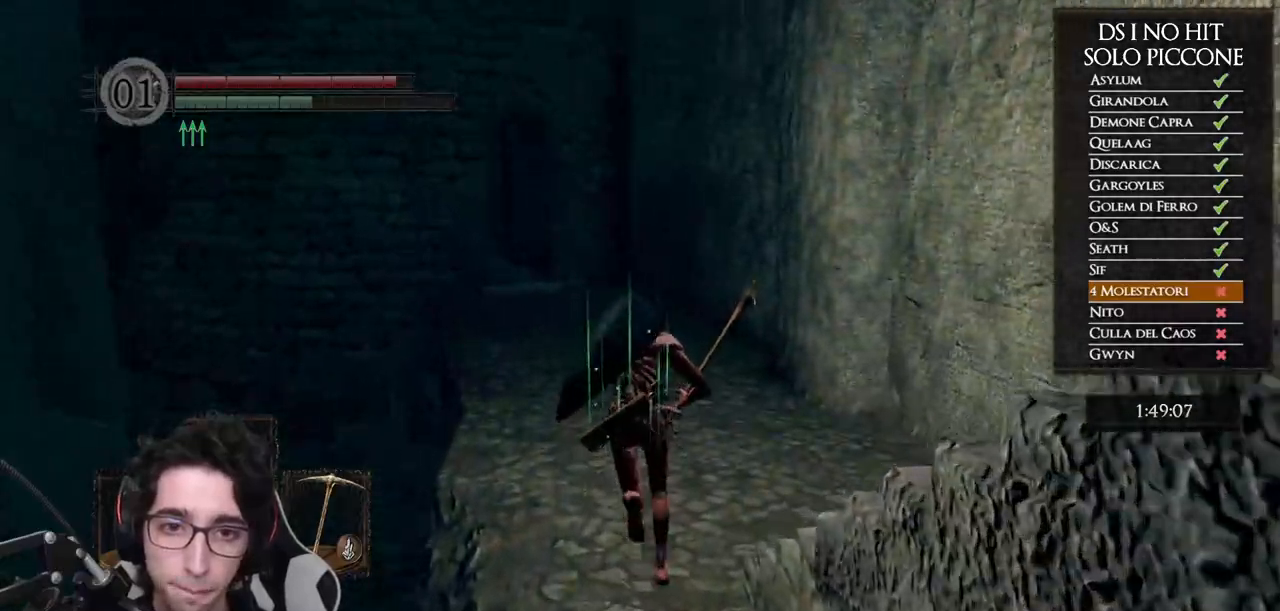
{"dt_ms": 500, "buttons": ["B"], "left_stick": "up", "right_stick": "center", "button_events": []}
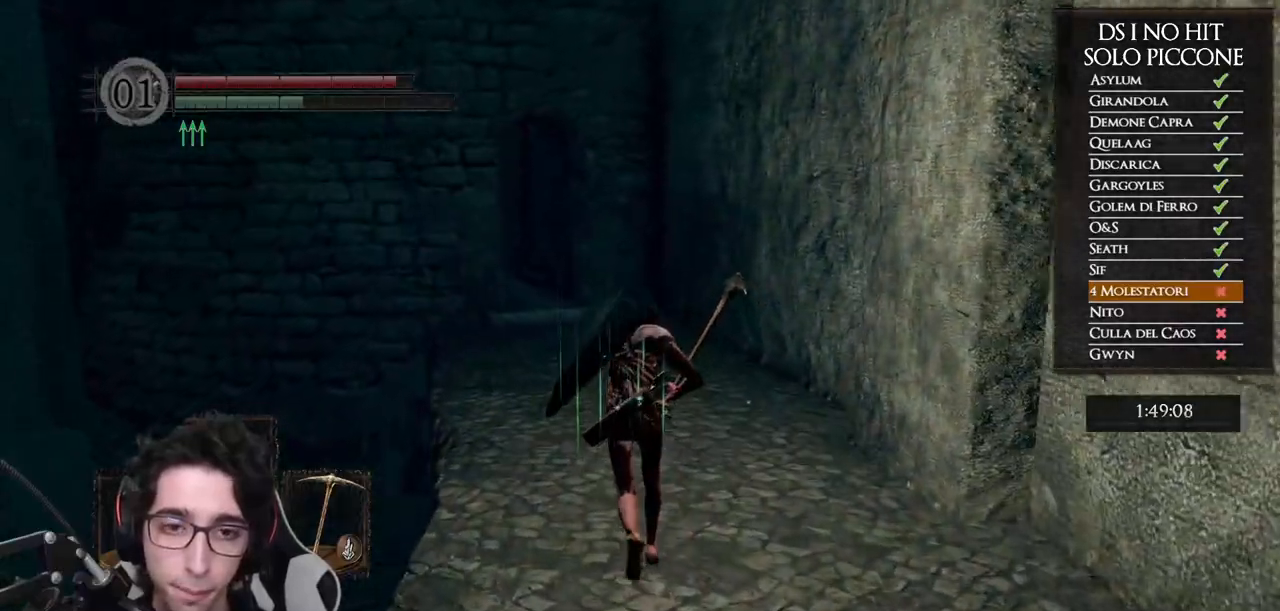
{"dt_ms": 500, "buttons": ["B"], "left_stick": "up", "right_stick": "center", "button_events": []}
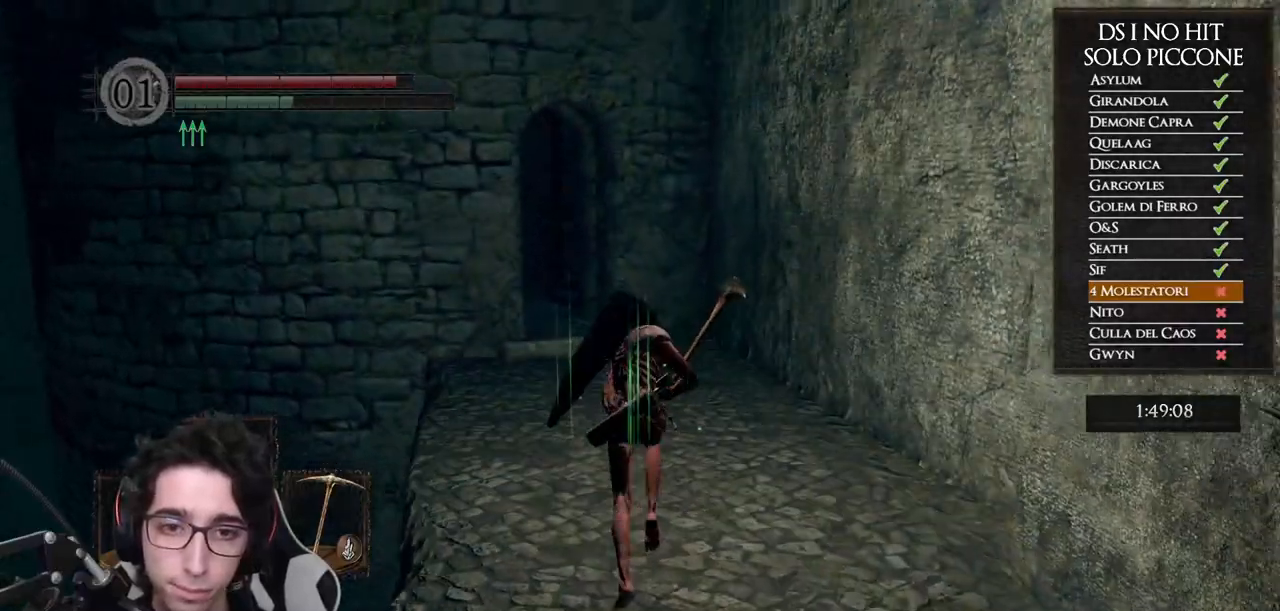
{"dt_ms": 500, "buttons": ["B"], "left_stick": "up", "right_stick": "center", "button_events": []}
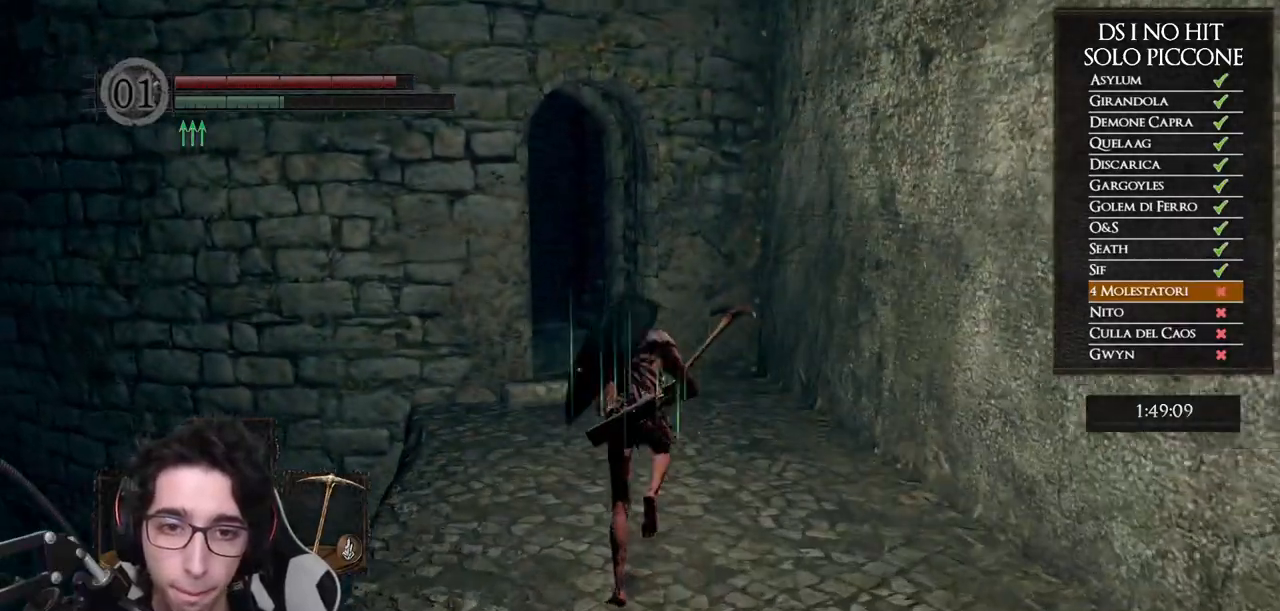
{"dt_ms": 500, "buttons": ["B"], "left_stick": "up", "right_stick": "center", "button_events": []}
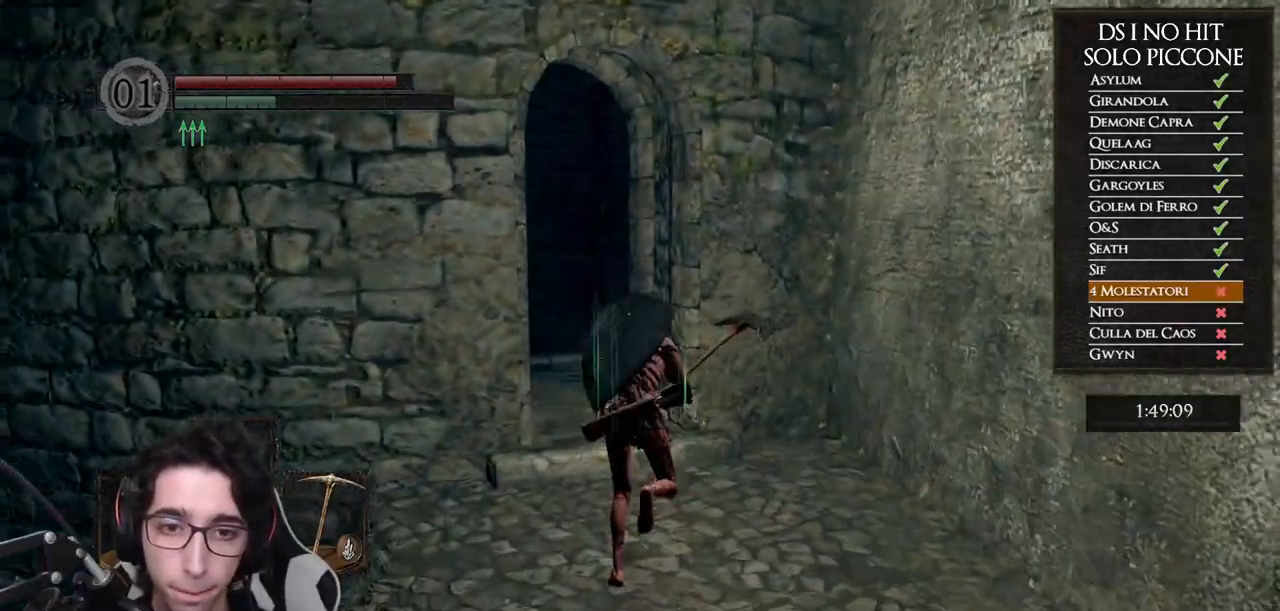
{"dt_ms": 500, "buttons": [], "left_stick": "up", "right_stick": "center", "button_events": [[500, "B", "up"]]}
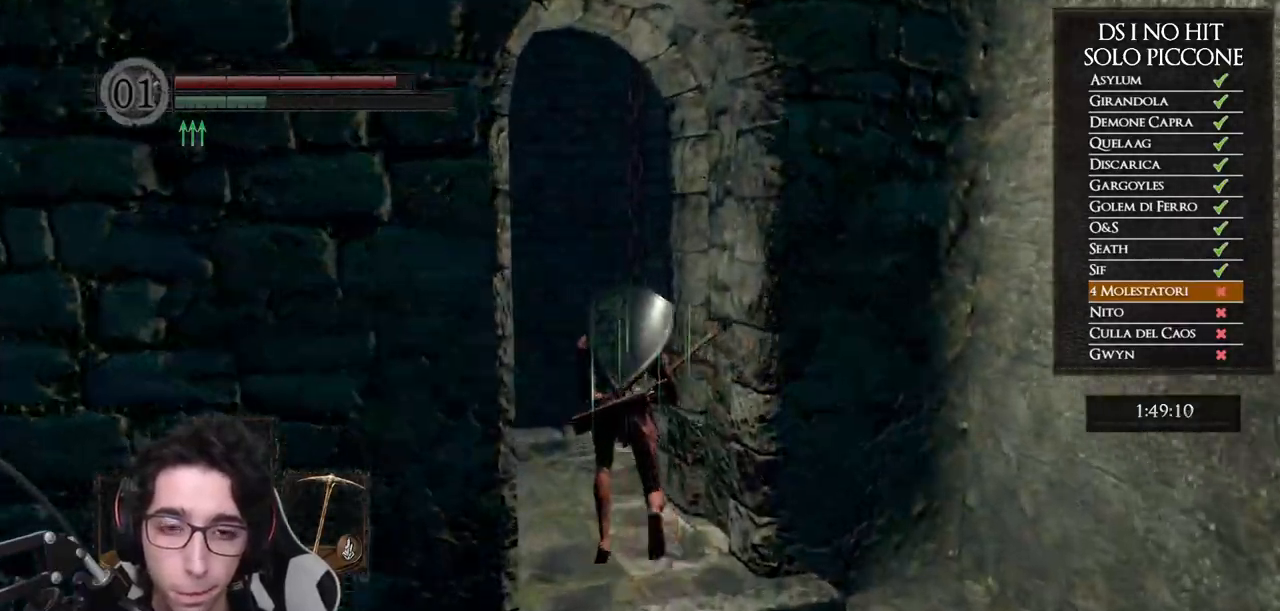
{"dt_ms": 500, "buttons": ["B"], "left_stick": "up-left", "right_stick": "center", "button_events": [[400, "B", "down"]]}
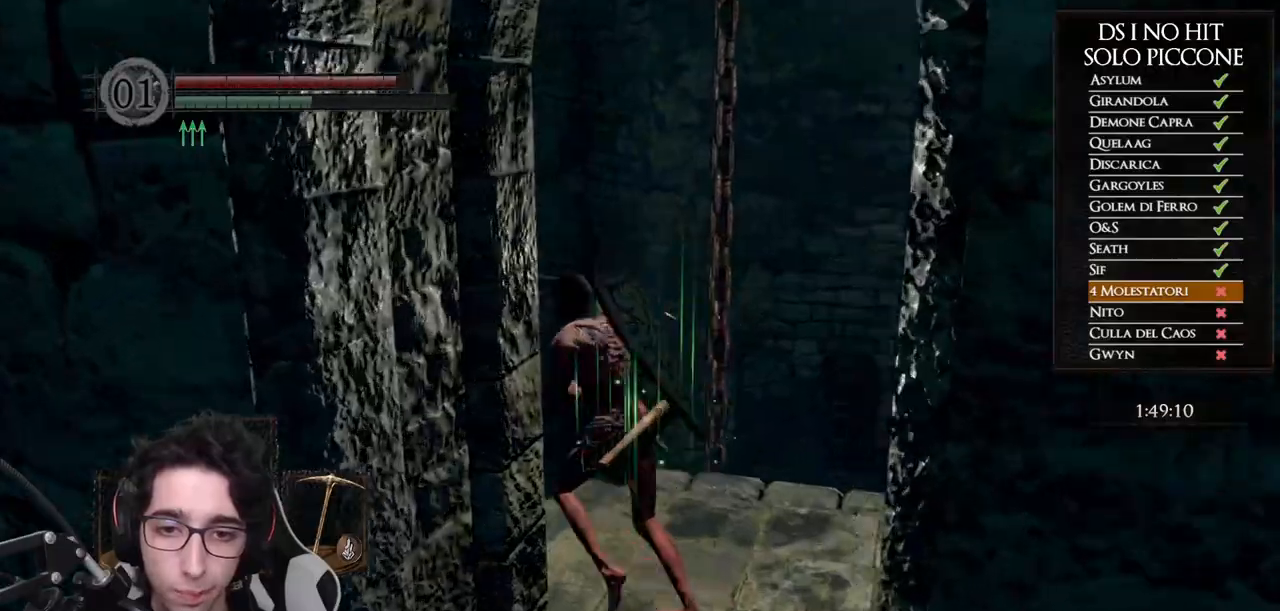
{"dt_ms": 500, "buttons": ["B"], "left_stick": "up", "right_stick": "center", "button_events": []}
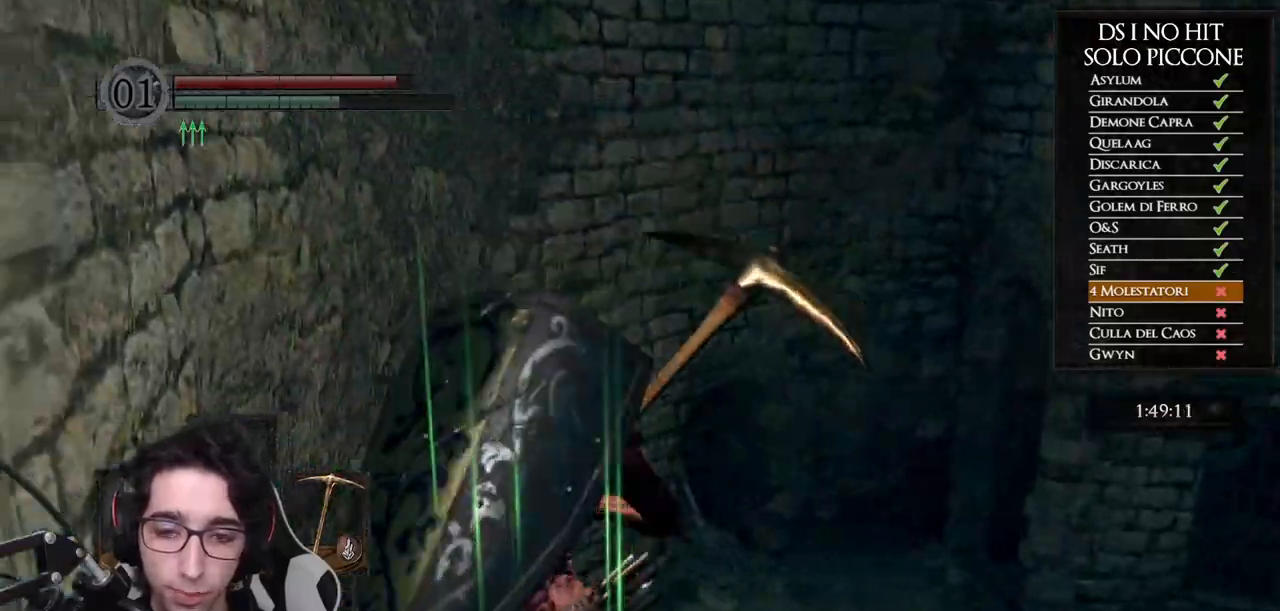
{"dt_ms": 500, "buttons": ["B"], "left_stick": "up", "right_stick": "center", "button_events": []}
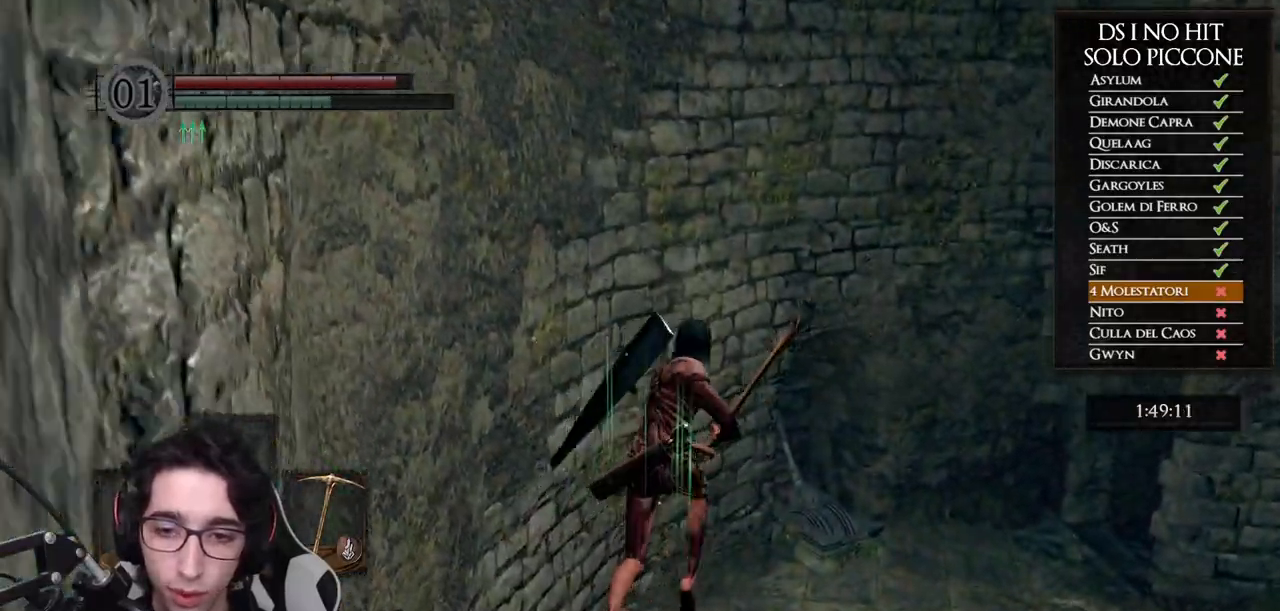
{"dt_ms": 500, "buttons": ["B"], "left_stick": "up-right", "right_stick": "center", "button_events": []}
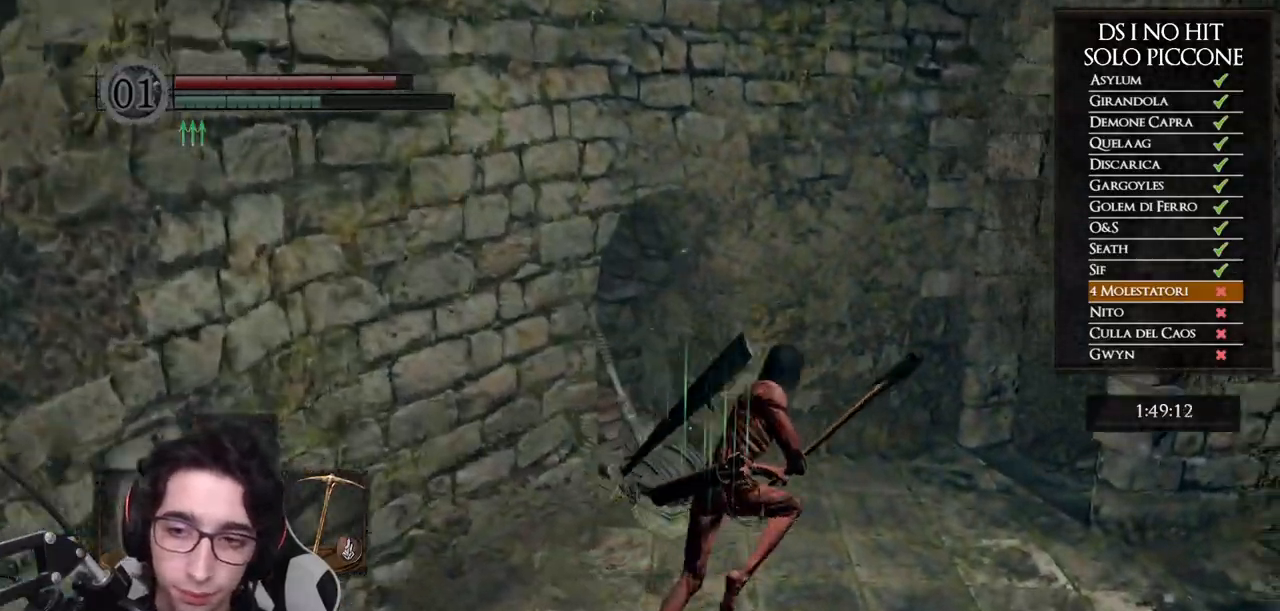
{"dt_ms": 500, "buttons": ["B"], "left_stick": "up-right", "right_stick": "center", "button_events": []}
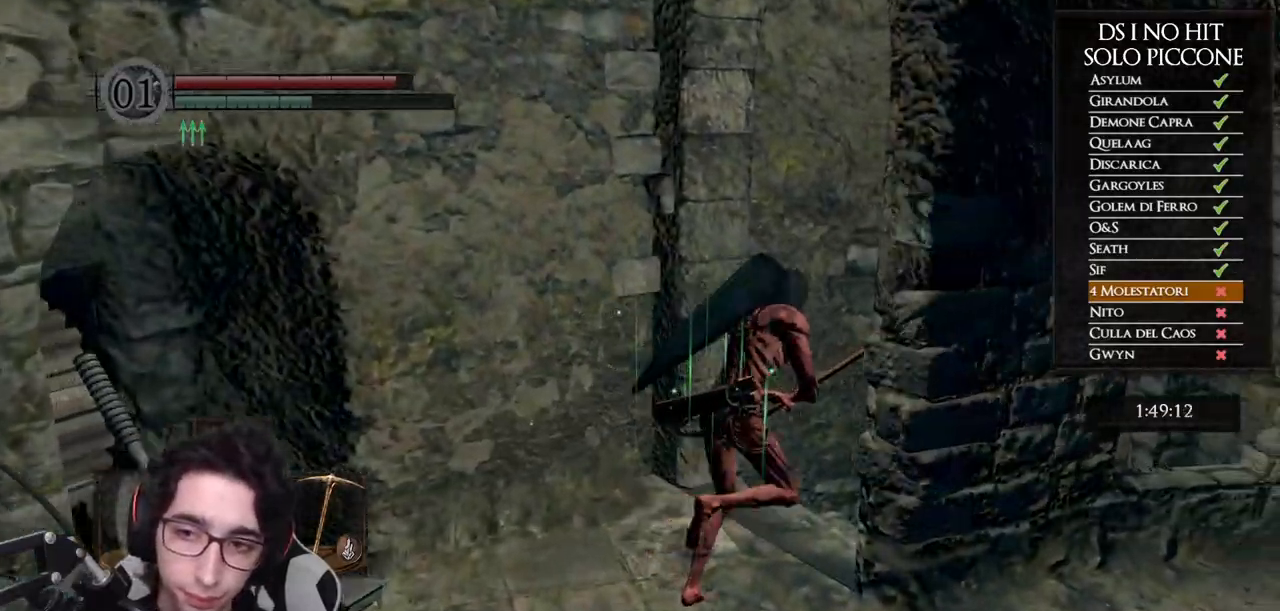
{"dt_ms": 500, "buttons": [], "left_stick": "up-right", "right_stick": "center", "button_events": [[467, "B", "up"]]}
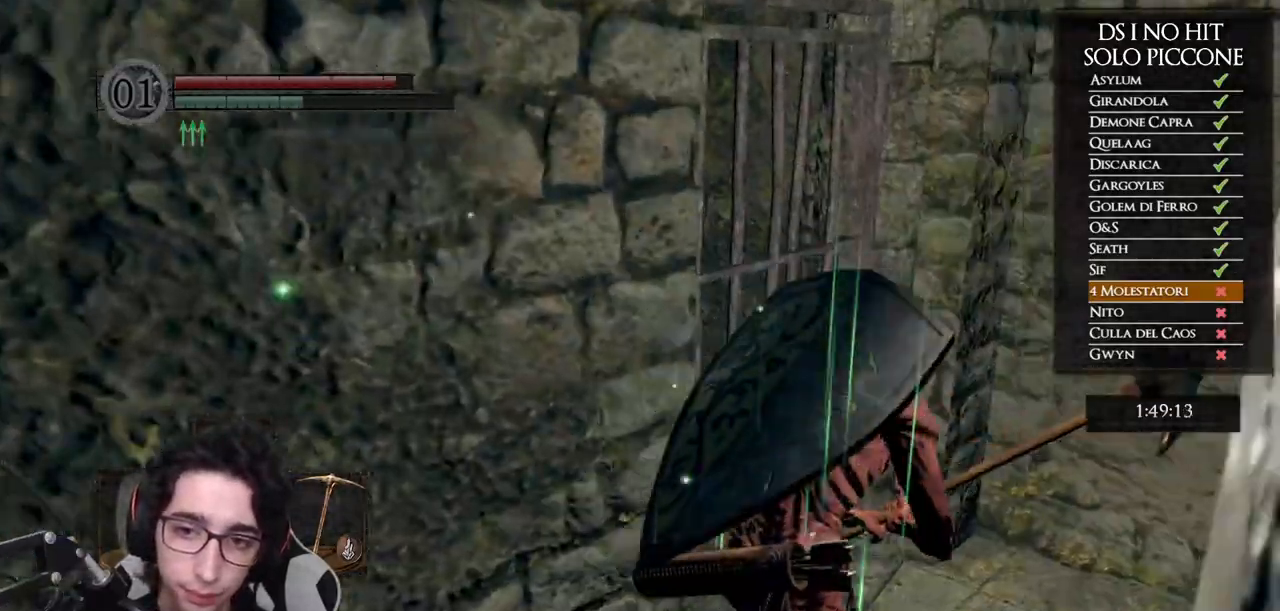
{"dt_ms": 500, "buttons": [], "left_stick": "center", "right_stick": "center", "button_events": [[83, "A", "down"], [167, "A", "up"], [233, "A", "down"], [300, "A", "up"], [367, "A", "down"], [450, "A", "up"]]}
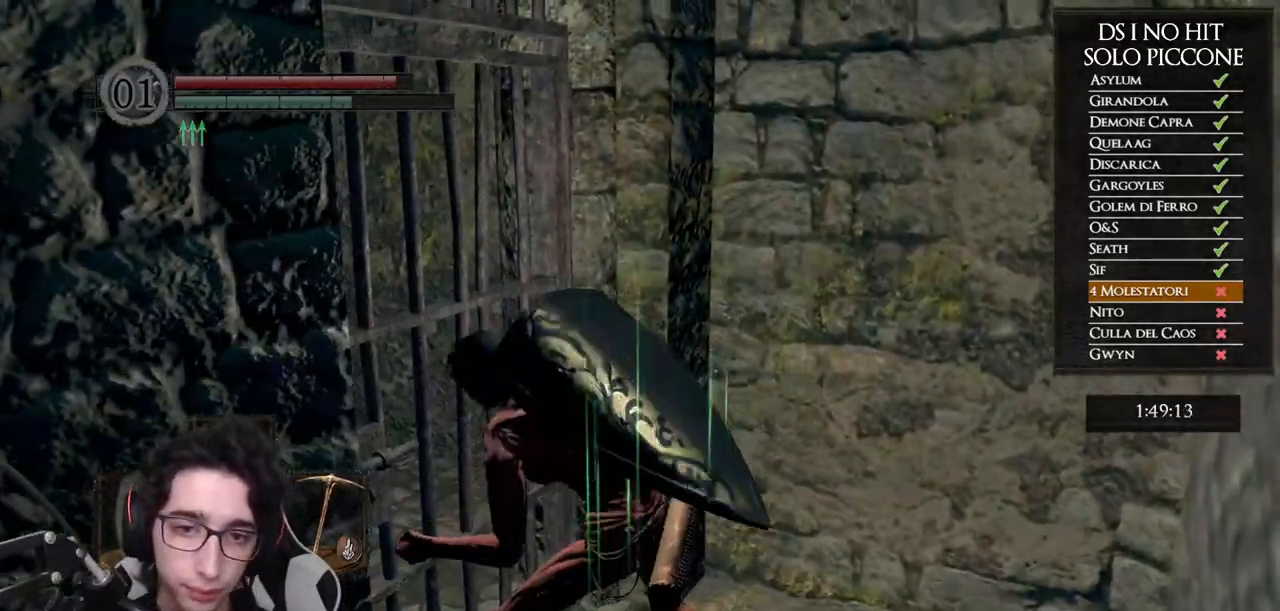
{"dt_ms": 500, "buttons": [], "left_stick": "up", "right_stick": "left", "button_events": [[17, "A", "down"], [100, "A", "up"]]}